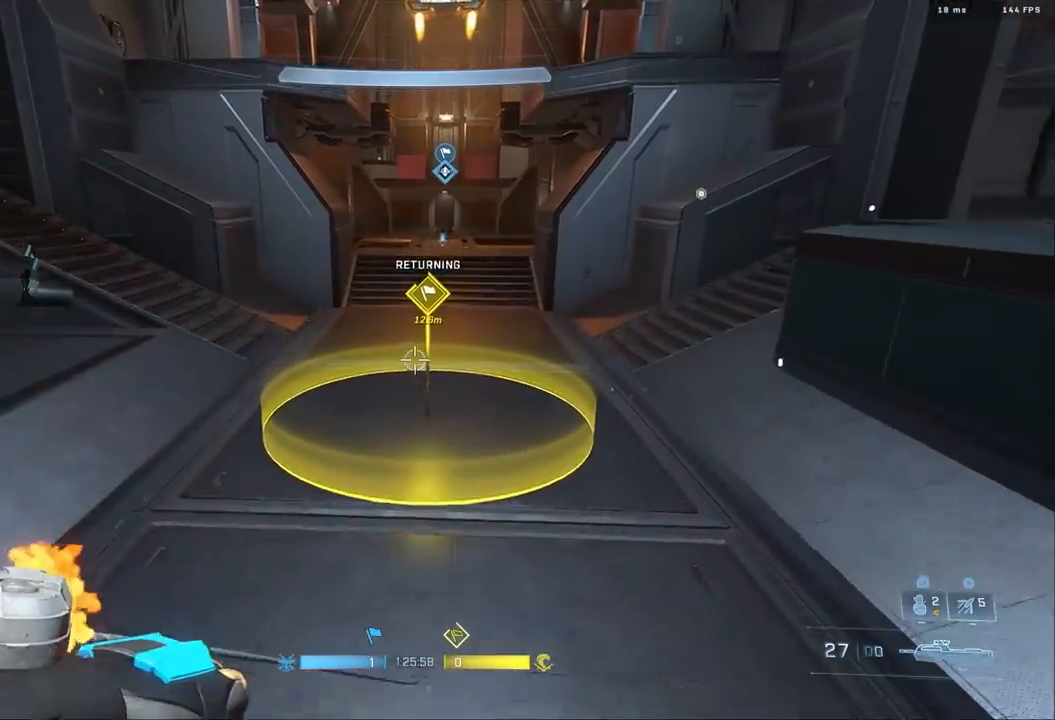
Gameplay with a controller (Xbox layout); each line is a JSON object with the inputs held at the frame after it (dt_ms = milliseconds from this image to that frame). "events" lists button and stick changes between this image and that frame as [ms after this image, input, new state], when the widget could be followed in between. Not read: R2.
{"dt_ms": 500, "buttons": [], "left_stick": "up", "right_stick": "center", "events": [[100, "right_stick", "center"]]}
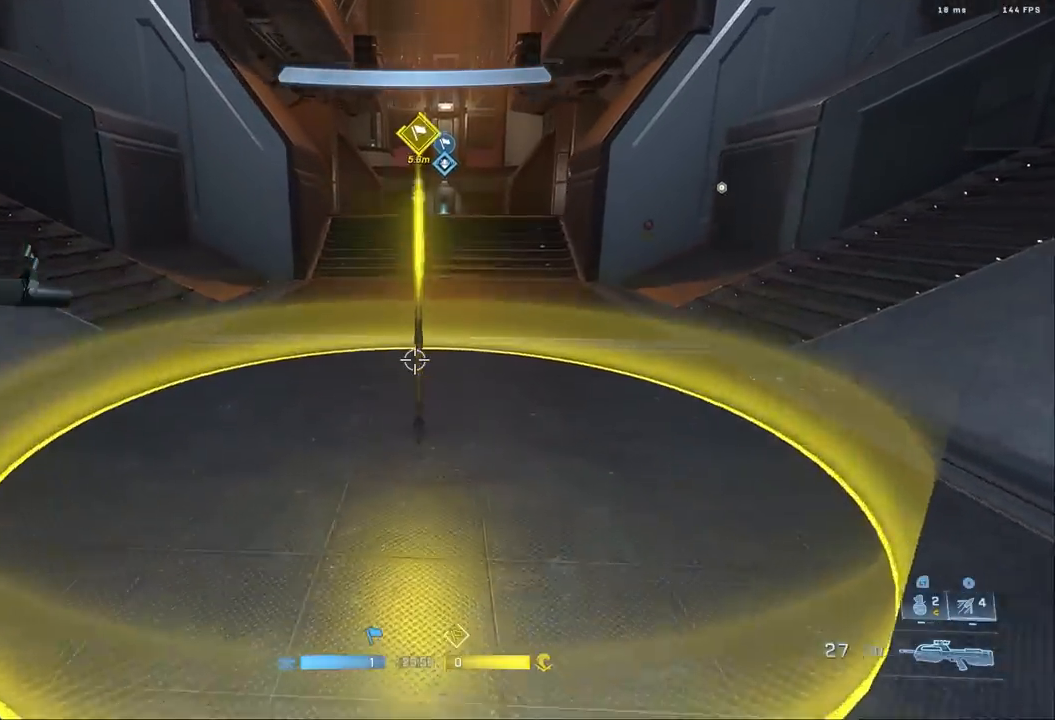
{"dt_ms": 500, "buttons": ["B"], "left_stick": "up", "right_stick": "center", "events": [[17, "L3", "down"], [83, "B", "down"], [83, "right_stick", "up"], [267, "L3", "up"], [333, "right_stick", "center"]]}
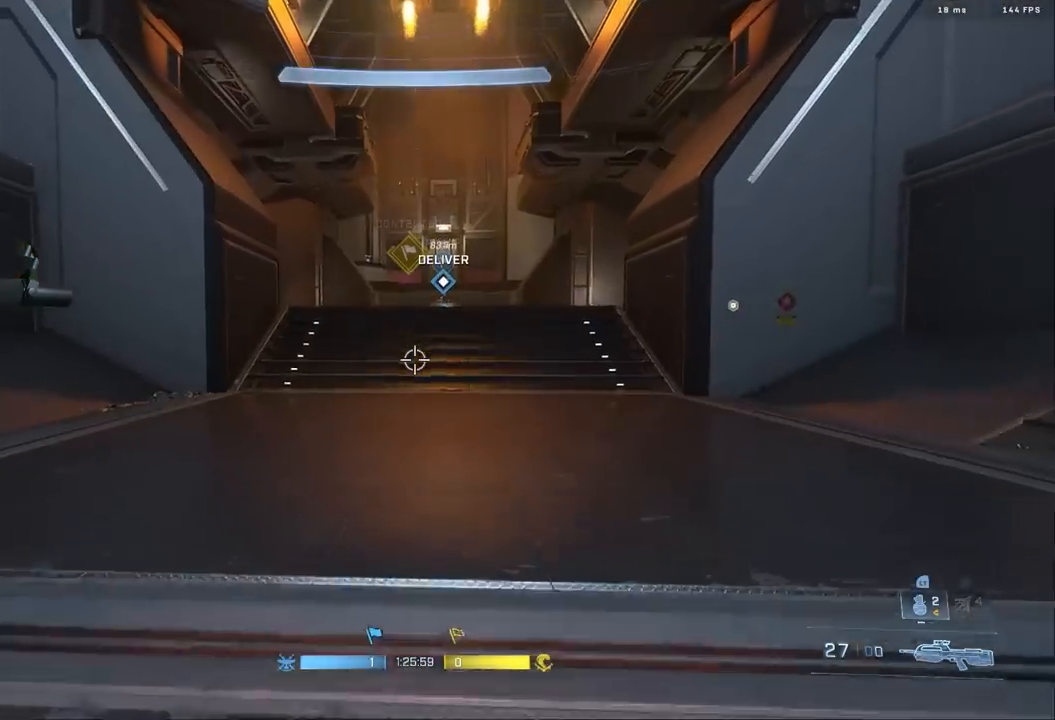
{"dt_ms": 500, "buttons": ["Y", "L3"], "left_stick": "up", "right_stick": "up", "events": [[17, "right_stick", "up"], [33, "L1", "down"], [117, "L1", "up"], [183, "right_stick", "center"], [233, "B", "up"], [317, "L3", "down"], [350, "Y", "down"], [350, "right_stick", "up"]]}
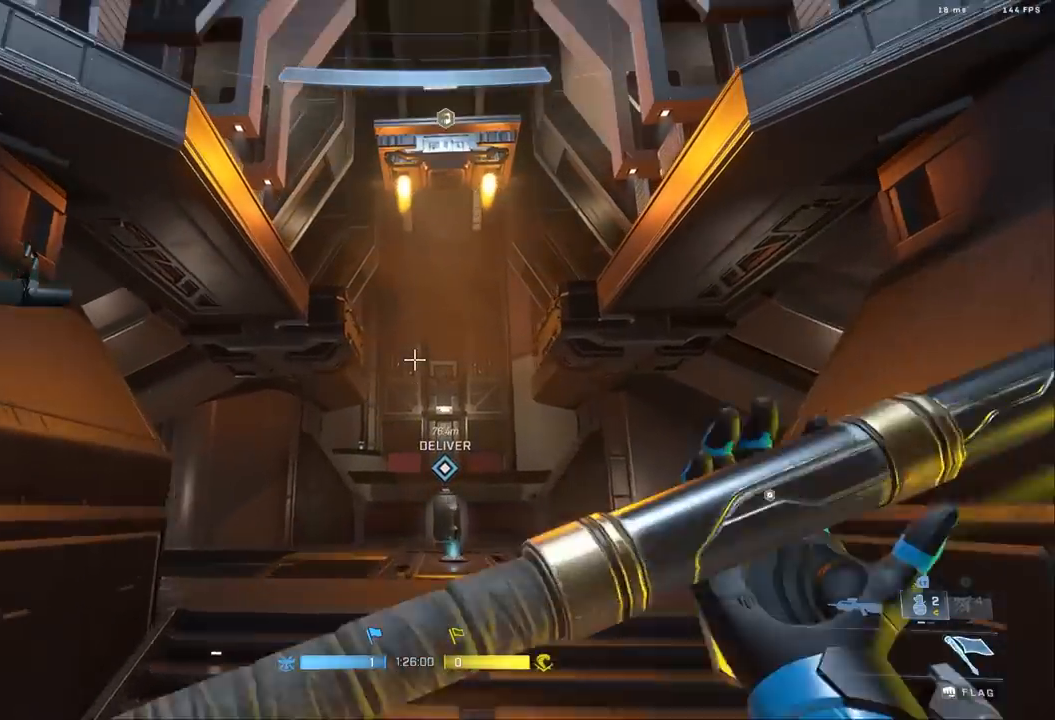
{"dt_ms": 500, "buttons": ["A", "B"], "left_stick": "up", "right_stick": "center", "events": [[17, "Y", "up"], [67, "right_stick", "down"], [117, "L3", "up"], [333, "A", "down"], [383, "right_stick", "center"], [417, "A", "up"], [483, "A", "down"], [483, "B", "down"]]}
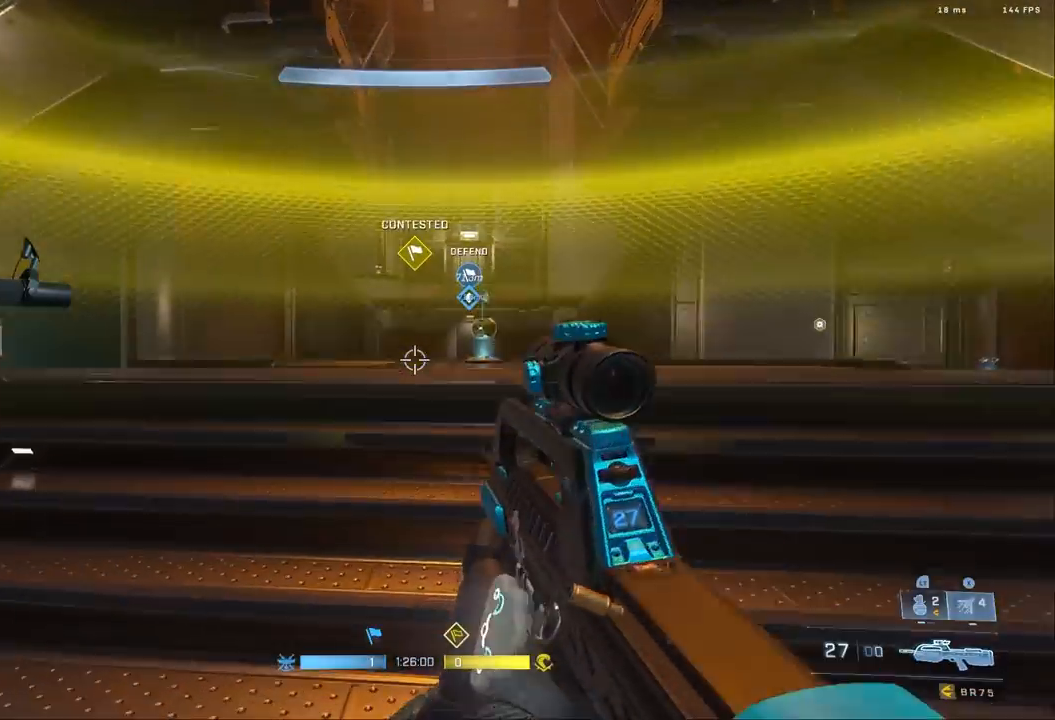
{"dt_ms": 500, "buttons": ["Y"], "left_stick": "up", "right_stick": "up", "events": [[67, "A", "up"], [200, "L3", "down"], [317, "L3", "up"], [400, "L1", "down"], [433, "B", "up"], [483, "L1", "up"], [483, "right_stick", "up"], [500, "Y", "down"]]}
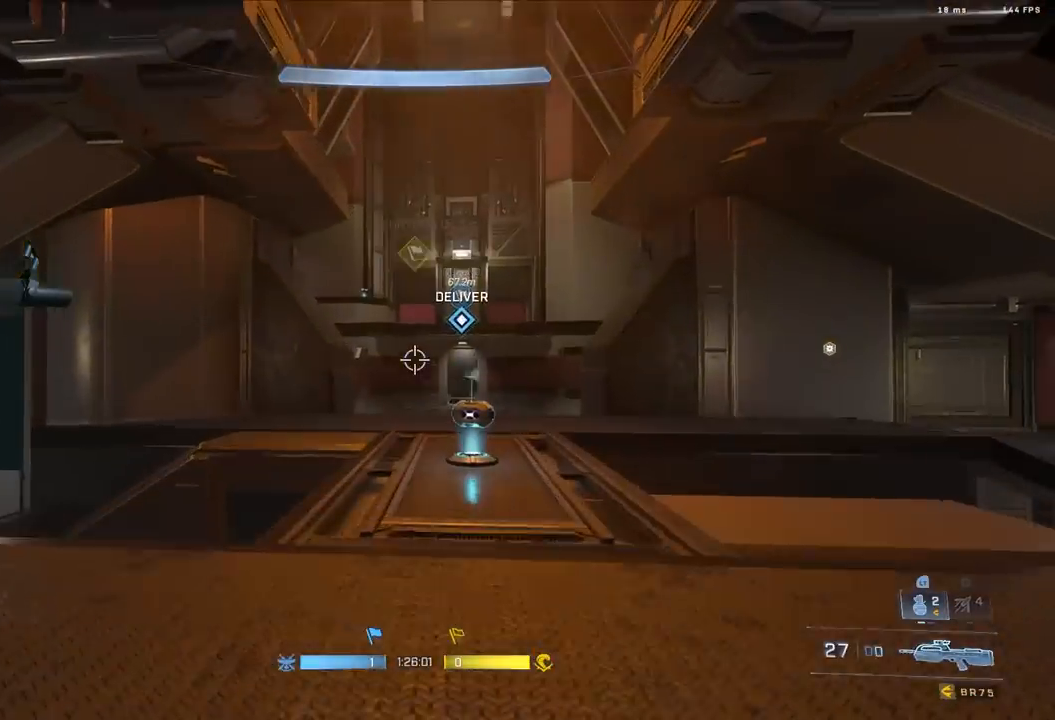
{"dt_ms": 500, "buttons": ["B"], "left_stick": "up-right", "right_stick": "center"}
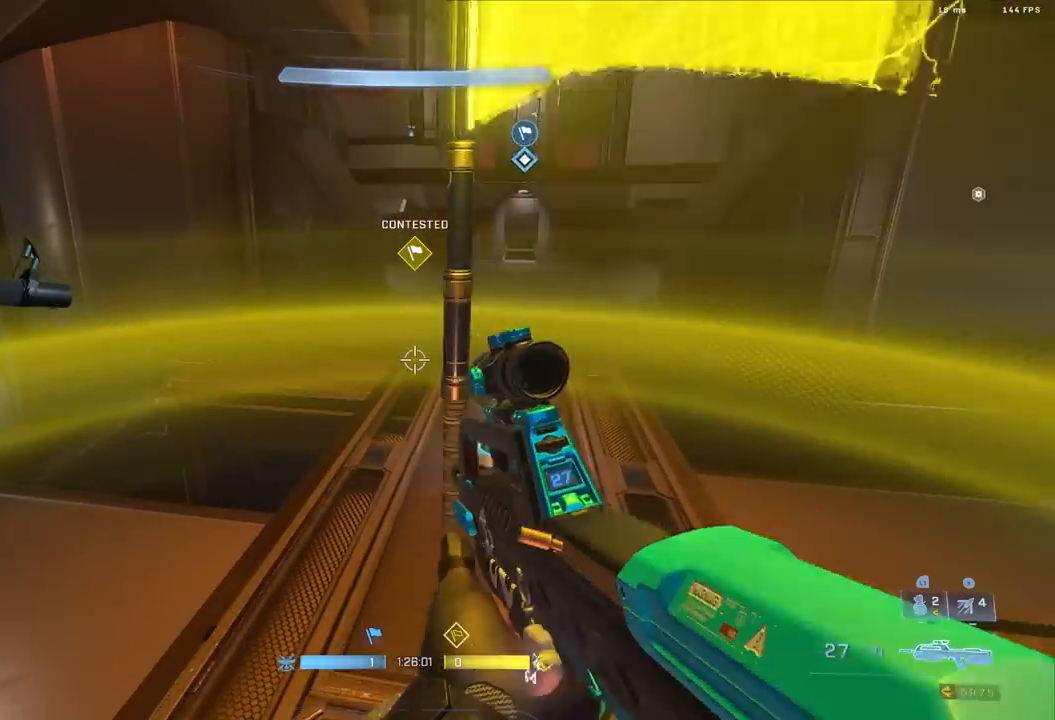
{"dt_ms": 1000, "buttons": ["A"], "left_stick": "up-left", "right_stick": "left"}
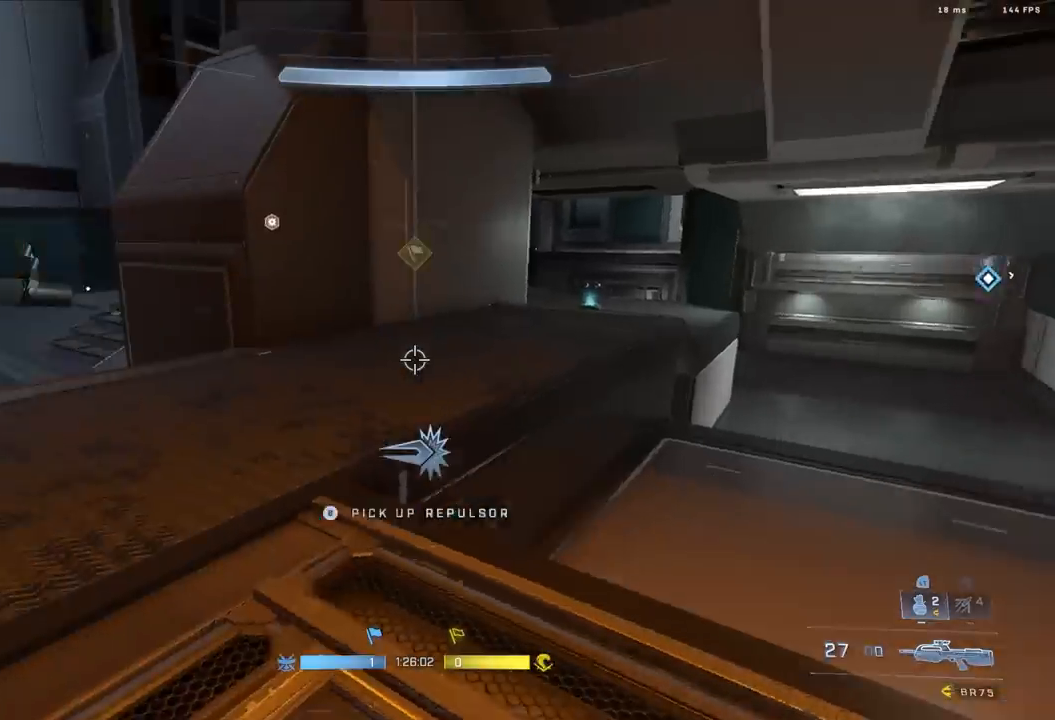
{"dt_ms": 500, "buttons": ["B"], "left_stick": "up", "right_stick": "center", "events": [[33, "A", "up"], [50, "right_stick", "up-left"], [83, "left_stick", "up"], [100, "Y", "down"], [200, "Y", "up"], [250, "A", "down"], [300, "right_stick", "down-left"], [367, "A", "up"], [367, "B", "down"], [467, "right_stick", "center"]]}
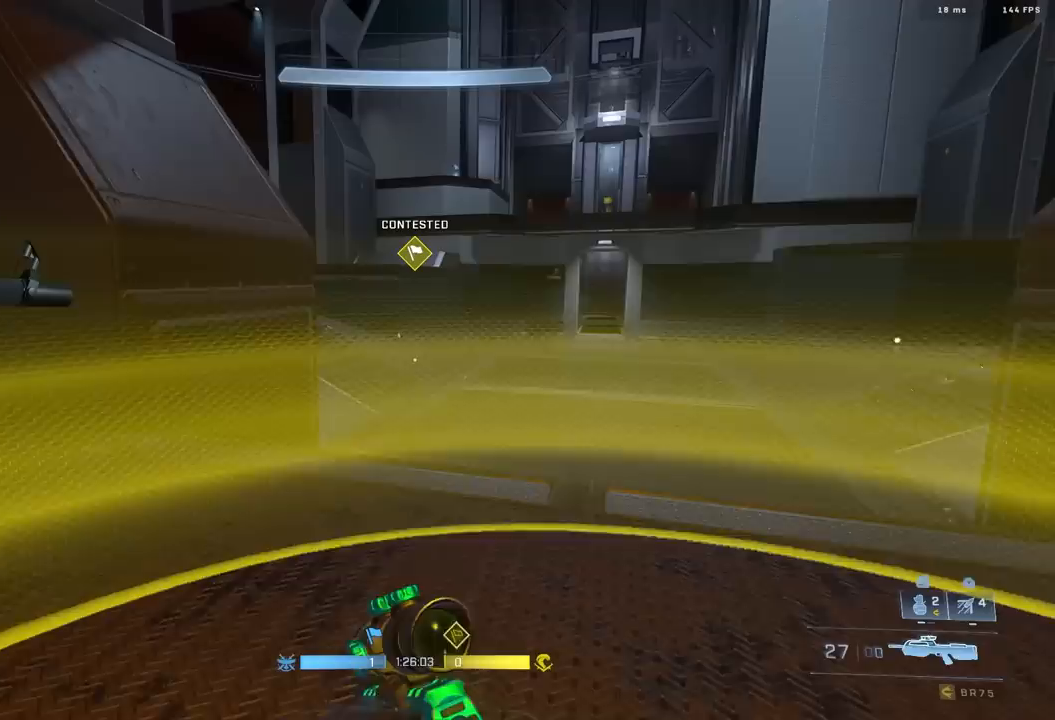
{"dt_ms": 500, "buttons": [], "left_stick": "up", "right_stick": "up", "events": [[117, "L1", "down"], [217, "L1", "up"], [233, "B", "up"], [283, "Y", "down"], [283, "right_stick", "up"], [467, "Y", "up"]]}
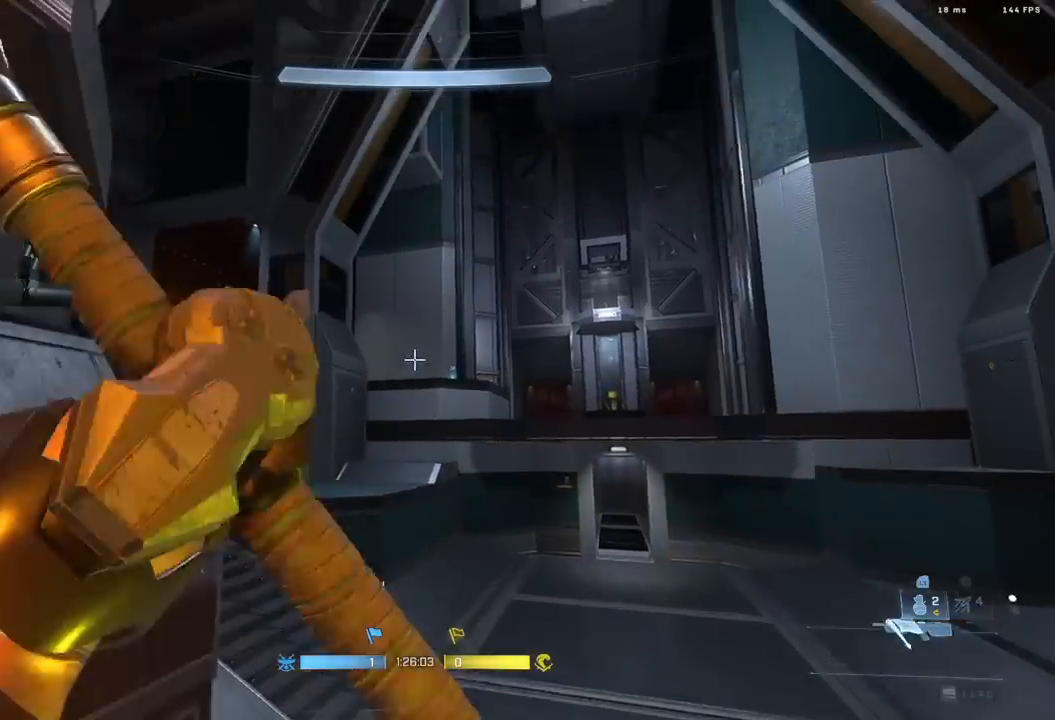
{"dt_ms": 500, "buttons": [], "left_stick": "up", "right_stick": "center", "events": [[17, "right_stick", "down"], [217, "right_stick", "center"]]}
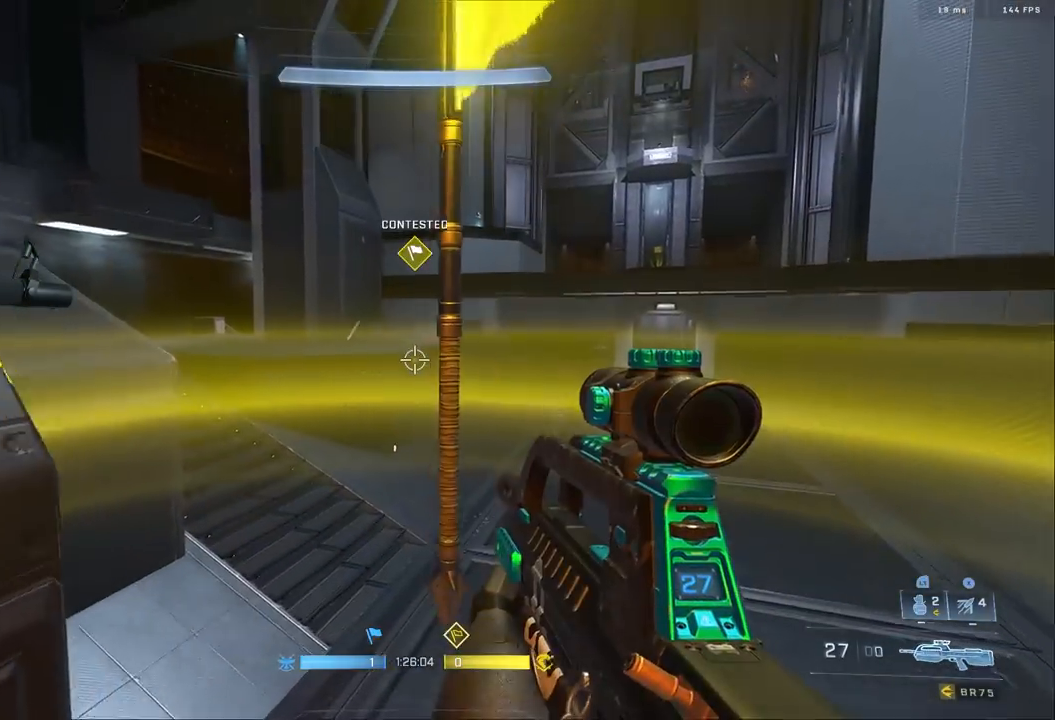
{"dt_ms": 500, "buttons": ["B"], "left_stick": "up", "right_stick": "up-left"}
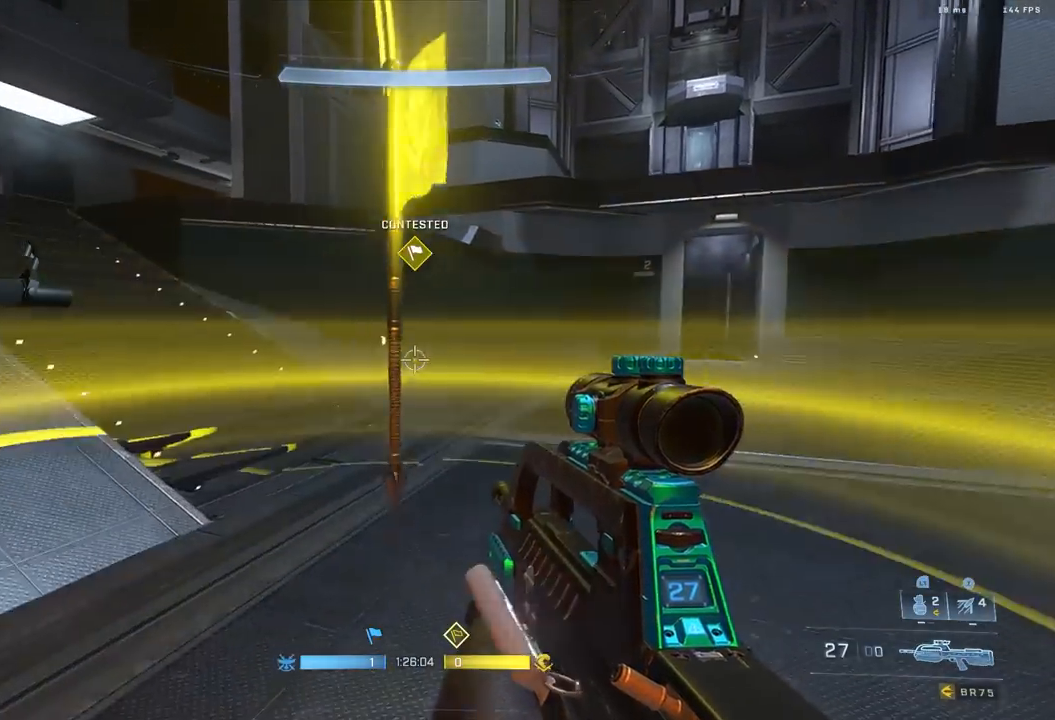
{"dt_ms": 500, "buttons": ["B"], "left_stick": "up", "right_stick": "left", "events": [[117, "right_stick", "center"], [433, "right_stick", "left"]]}
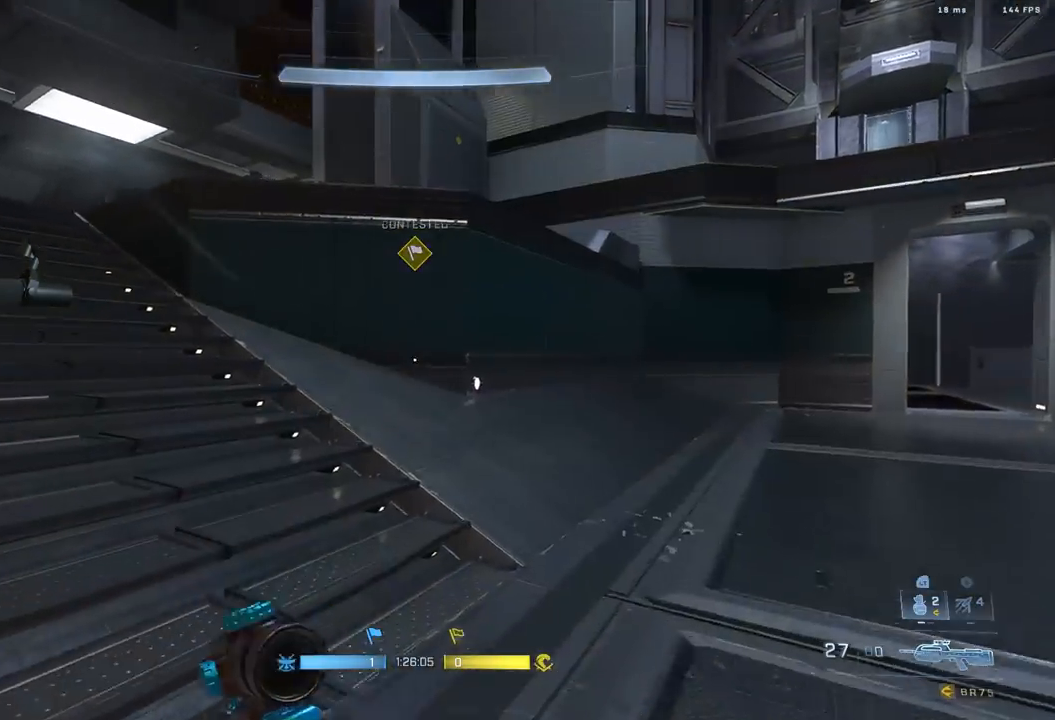
{"dt_ms": 500, "buttons": [], "left_stick": "up", "right_stick": "right", "events": [[67, "B", "up"], [67, "L1", "down"], [100, "right_stick", "up-left"], [150, "L1", "up"], [233, "right_stick", "left"], [267, "Y", "down"], [383, "right_stick", "center"], [400, "Y", "up"], [500, "right_stick", "right"]]}
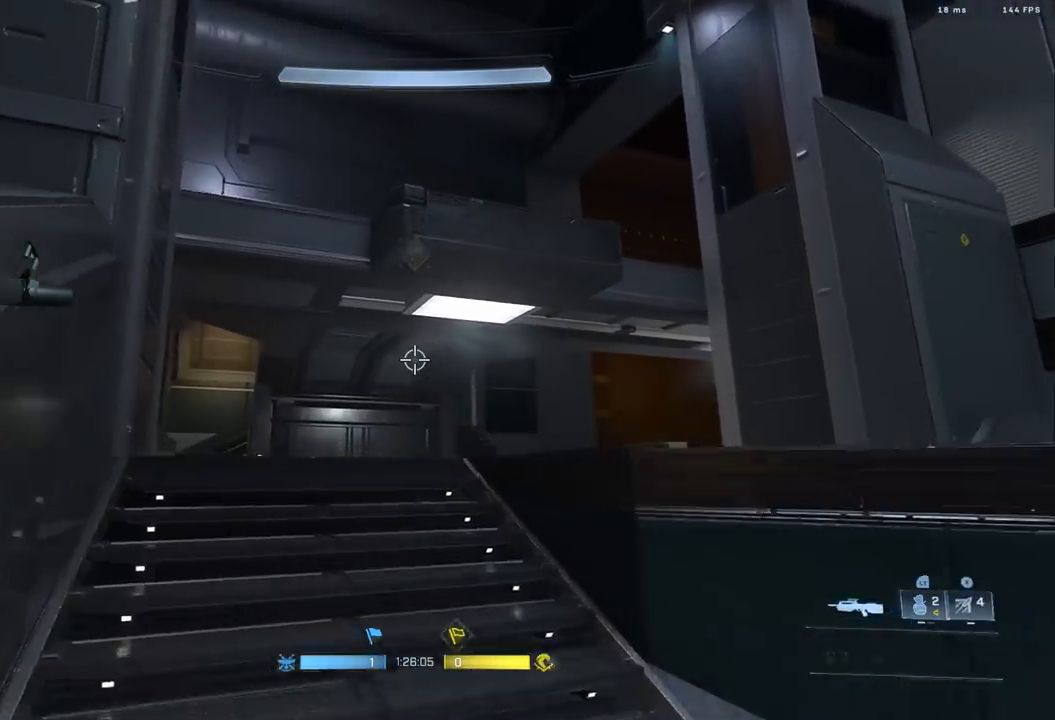
{"dt_ms": 500, "buttons": ["B"], "left_stick": "up", "right_stick": "down-right"}
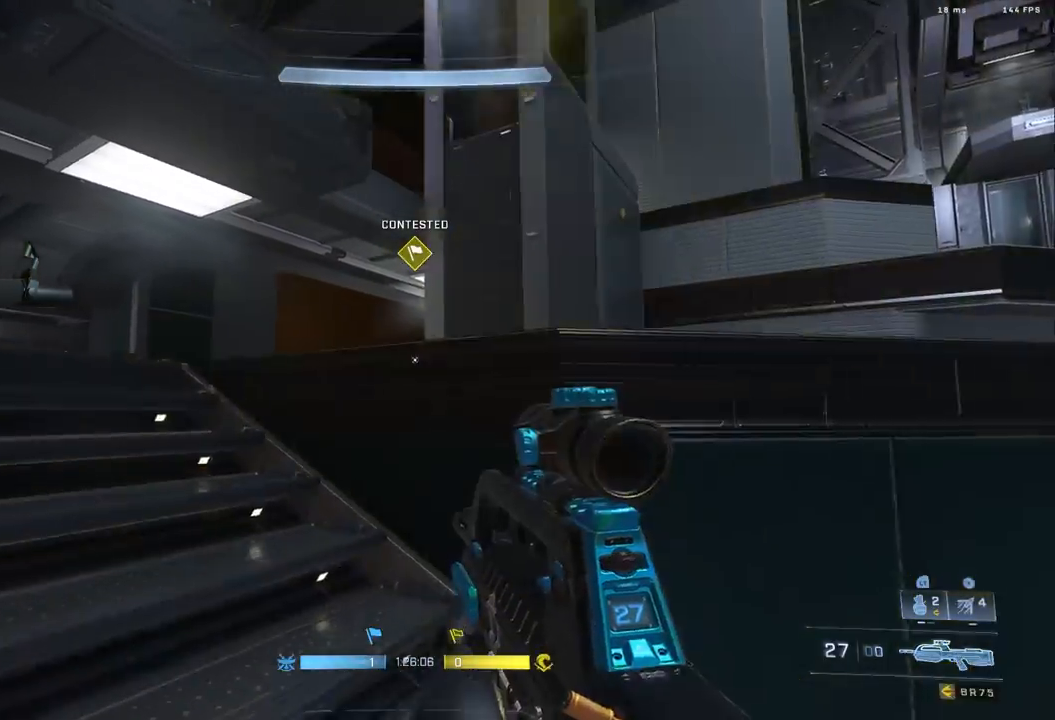
{"dt_ms": 500, "buttons": [], "left_stick": "up", "right_stick": "down", "events": [[67, "L1", "down"], [150, "B", "up"], [150, "L1", "up"], [167, "L3", "down"], [233, "right_stick", "up-right"], [250, "Y", "down"], [367, "Y", "up"], [433, "right_stick", "down"], [467, "L3", "up"]]}
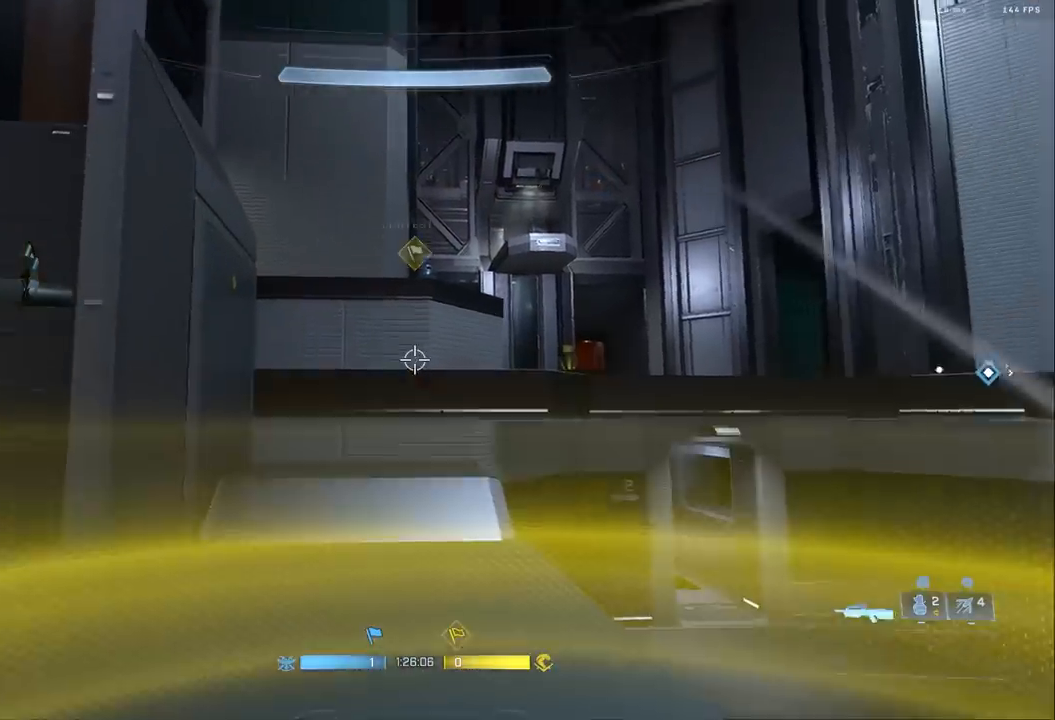
{"dt_ms": 500, "buttons": ["B"], "left_stick": "up", "right_stick": "down-right", "events": [[133, "right_stick", "center"], [150, "A", "down"], [233, "A", "up"], [283, "A", "down"], [383, "A", "up"], [383, "B", "down"], [483, "right_stick", "down-right"]]}
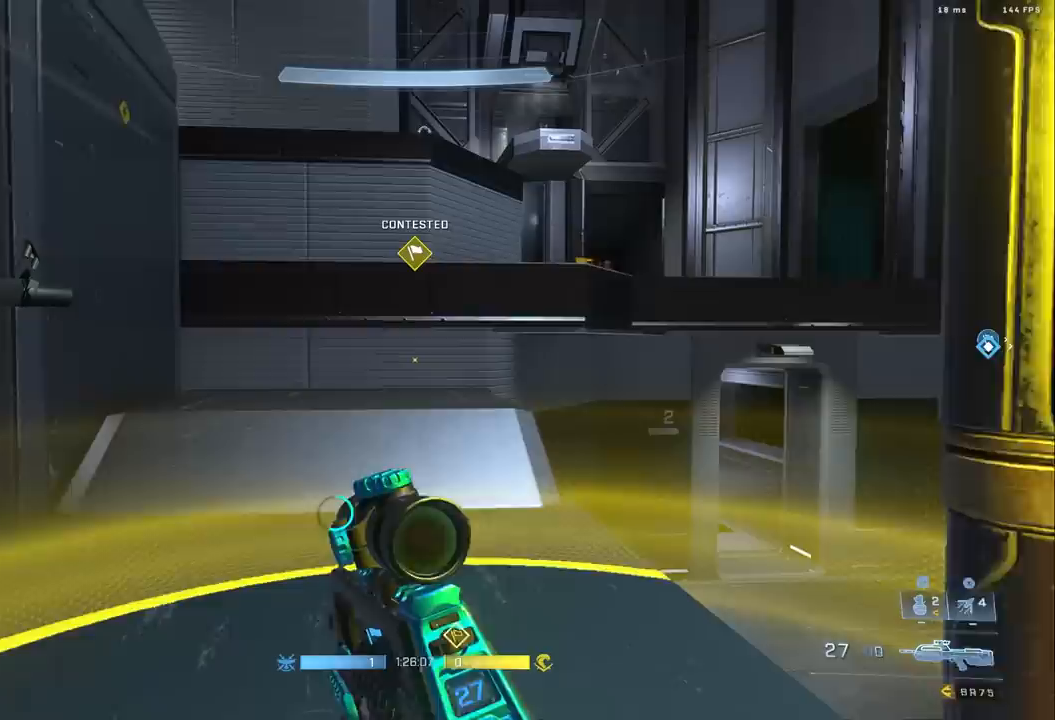
{"dt_ms": 500, "buttons": [], "left_stick": "up", "right_stick": "down-right", "events": [[117, "L1", "down"], [217, "L1", "up"], [250, "B", "up"], [300, "right_stick", "center"], [417, "right_stick", "down-right"]]}
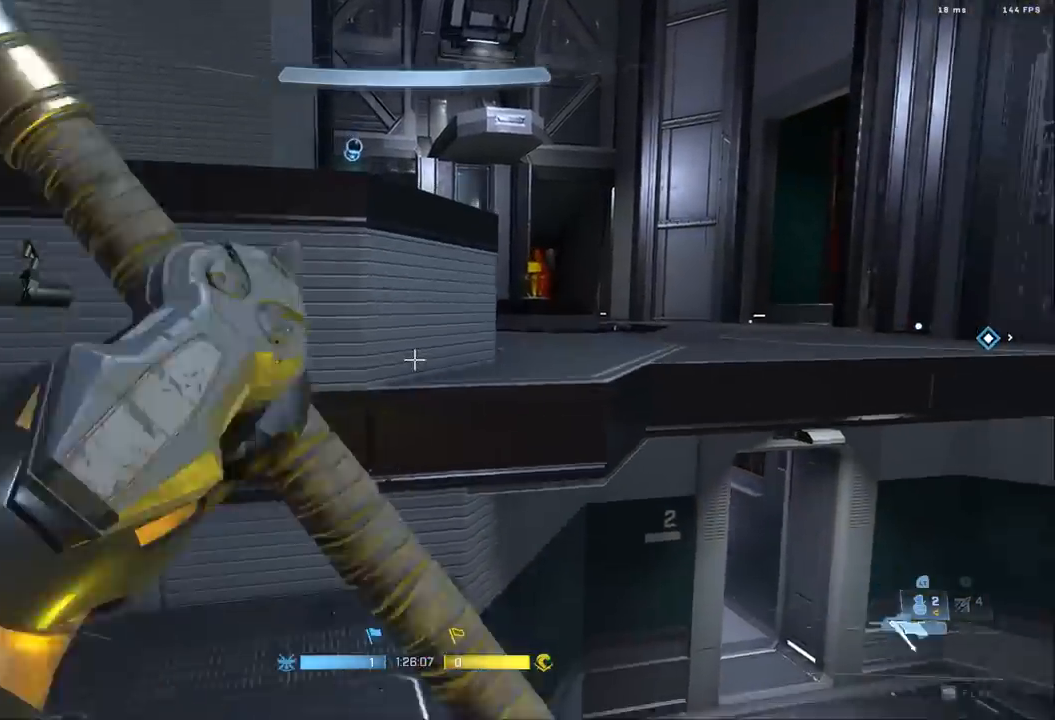
{"dt_ms": 500, "buttons": [], "left_stick": "up", "right_stick": "right", "events": [[67, "right_stick", "center"], [183, "right_stick", "right"], [283, "left_stick", "center"], [300, "right_stick", "center"], [367, "right_stick", "right"], [417, "left_stick", "up"]]}
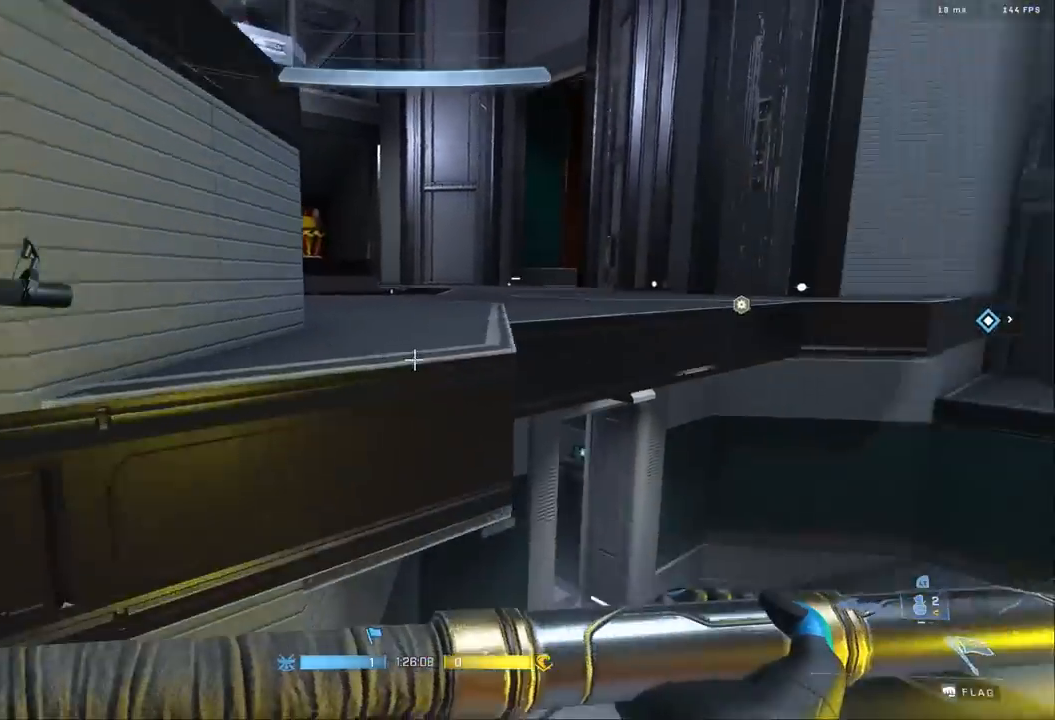
{"dt_ms": 500, "buttons": ["L3"], "left_stick": "up", "right_stick": "up-left", "events": [[100, "right_stick", "center"], [183, "L1", "down"], [233, "L1", "up"], [350, "L3", "down"], [483, "right_stick", "up-left"]]}
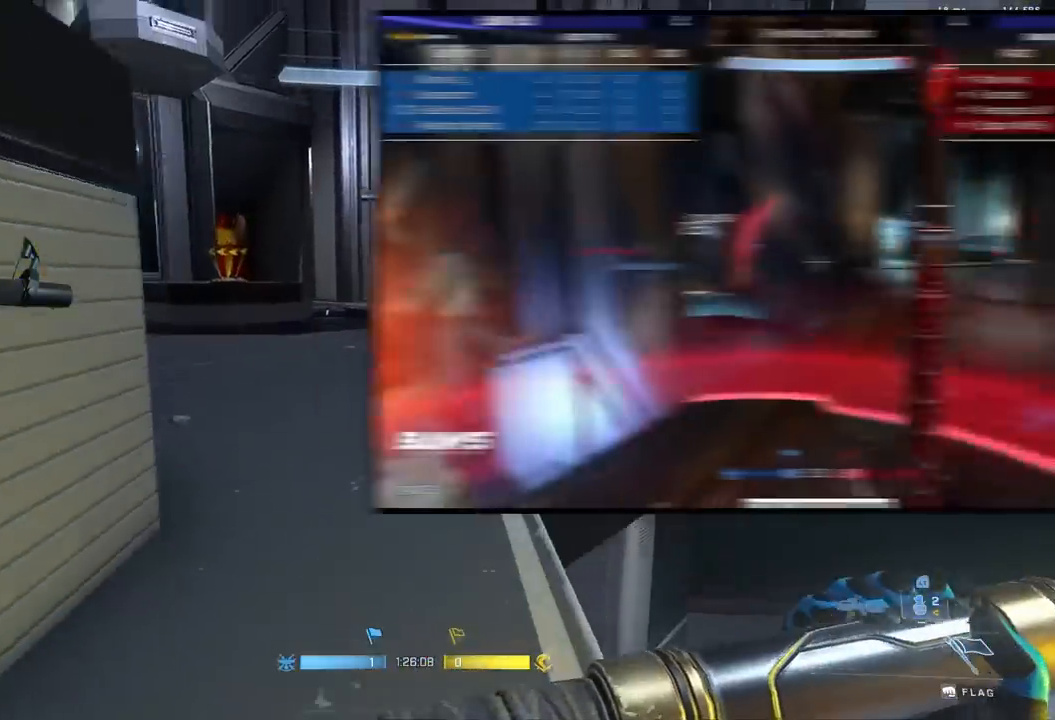
{"dt_ms": 500, "buttons": ["A"], "left_stick": "up", "right_stick": "center", "events": [[150, "Y", "down"], [183, "L3", "up"], [250, "Y", "up"], [283, "right_stick", "down"], [367, "A", "down"], [433, "A", "up"], [483, "right_stick", "center"], [500, "A", "down"]]}
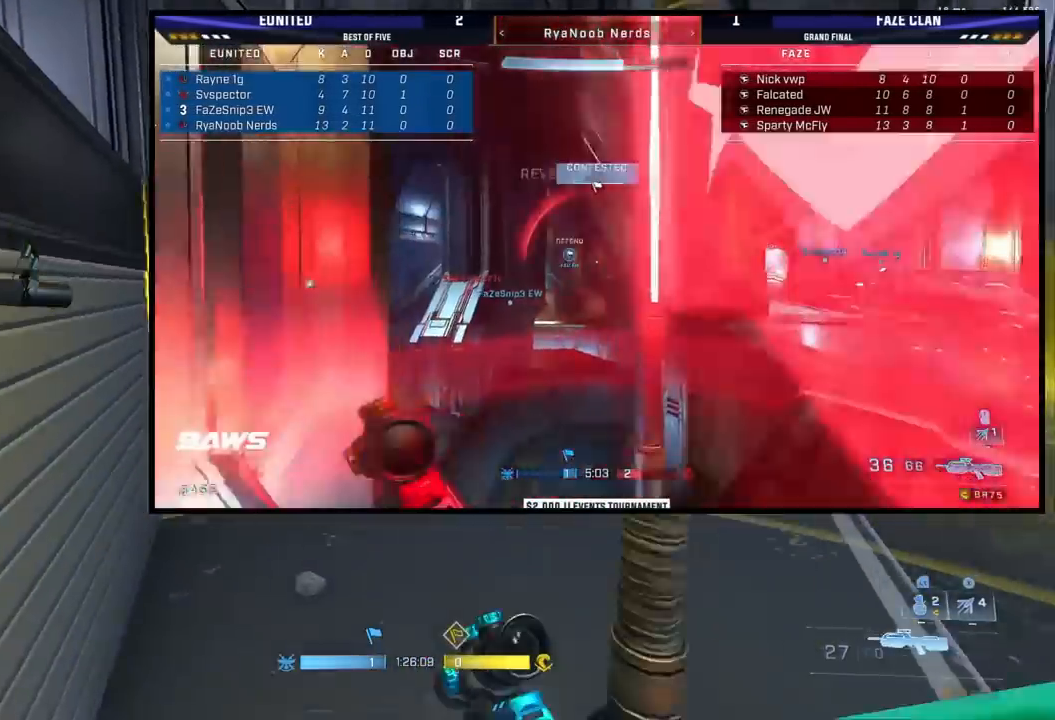
{"dt_ms": 500, "buttons": ["B", "L1"], "left_stick": "up", "right_stick": "center", "events": [[67, "B", "down"], [83, "right_stick", "up-left"], [100, "A", "up"], [133, "right_stick", "center"], [233, "L3", "down"], [350, "L3", "up"], [500, "L1", "down"]]}
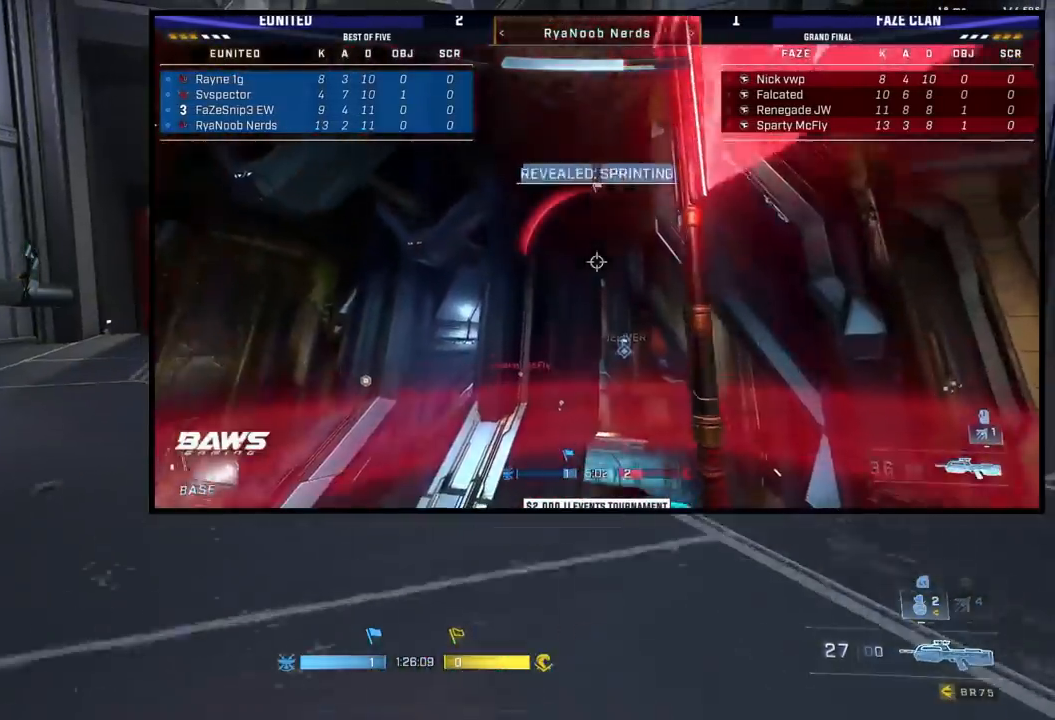
{"dt_ms": 500, "buttons": ["B"], "left_stick": "up-right", "right_stick": "center", "events": [[17, "L2", "down"], [50, "B", "up"], [83, "L1", "up"], [83, "L2", "up"], [133, "Y", "down"], [217, "left_stick", "up-right"], [250, "Y", "up"], [300, "right_stick", "down"], [350, "right_stick", "down-left"], [400, "B", "down"], [467, "right_stick", "center"]]}
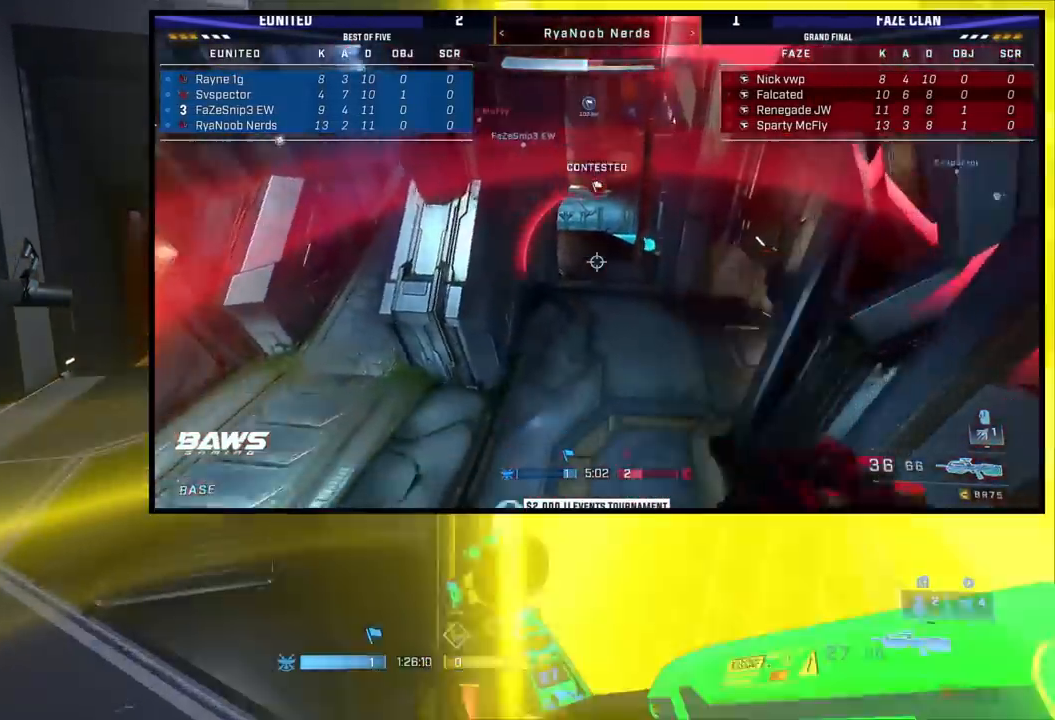
{"dt_ms": 500, "buttons": ["B"], "left_stick": "up-right", "right_stick": "center", "events": [[117, "right_stick", "left"], [400, "right_stick", "center"]]}
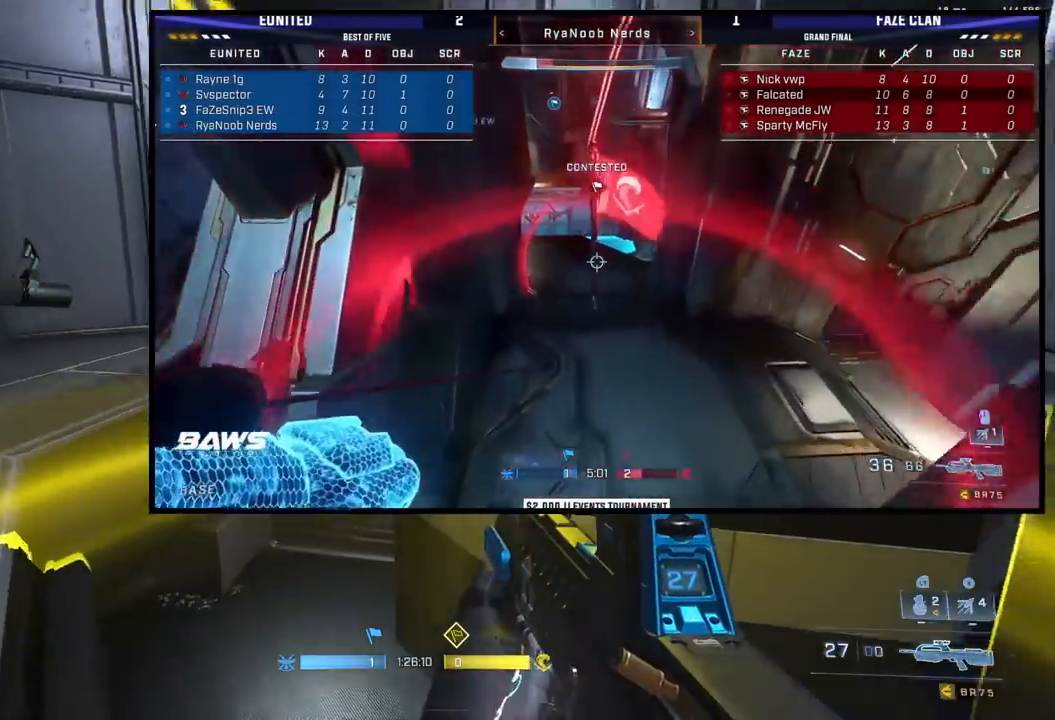
{"dt_ms": 500, "buttons": [], "left_stick": "right", "right_stick": "left", "events": [[83, "L1", "down"], [133, "right_stick", "left"], [183, "L1", "up"], [233, "L3", "down"], [433, "L3", "up"], [467, "left_stick", "right"], [500, "B", "up"]]}
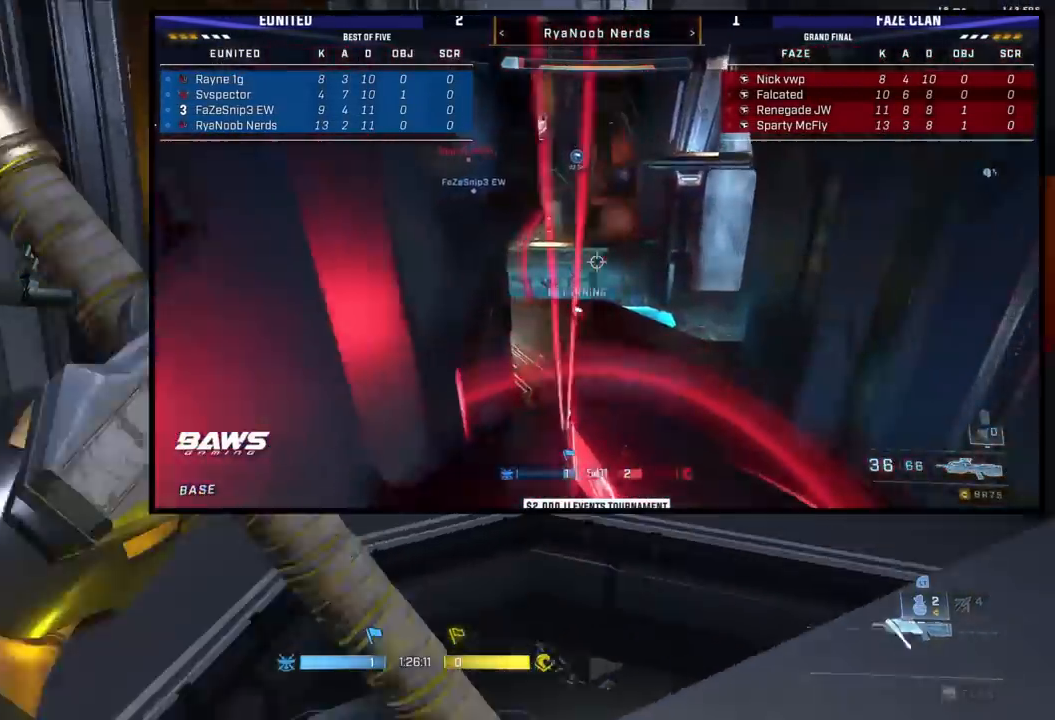
{"dt_ms": 1000, "buttons": ["A"], "left_stick": "up-right", "right_stick": "center"}
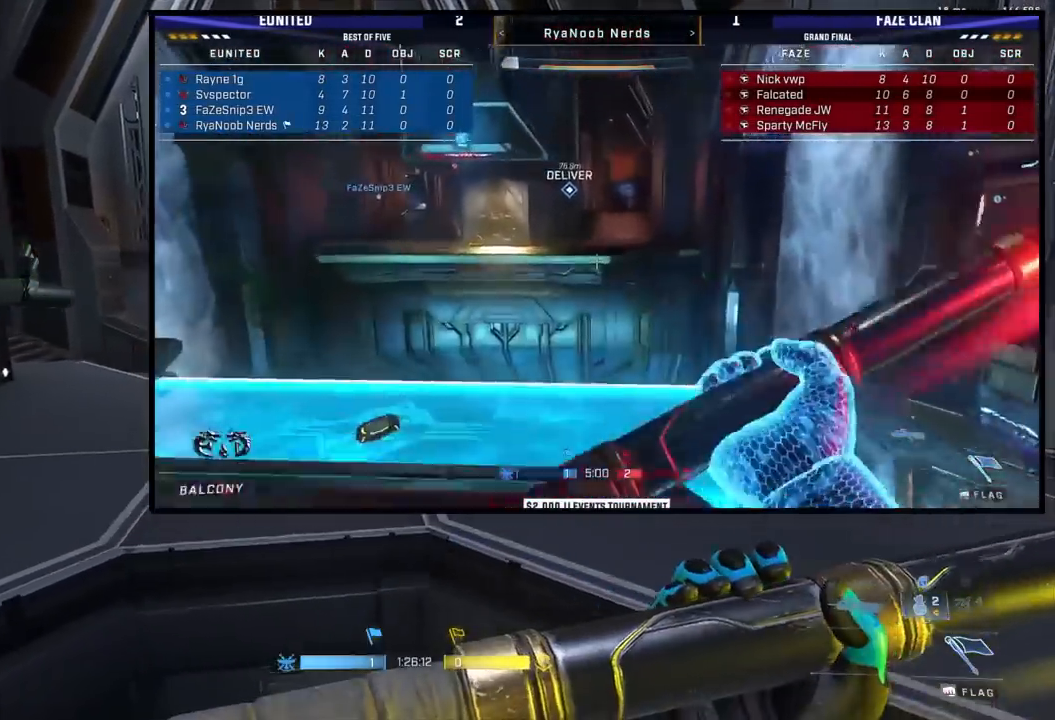
{"dt_ms": 1000, "buttons": ["B"], "left_stick": "up", "right_stick": "down-left"}
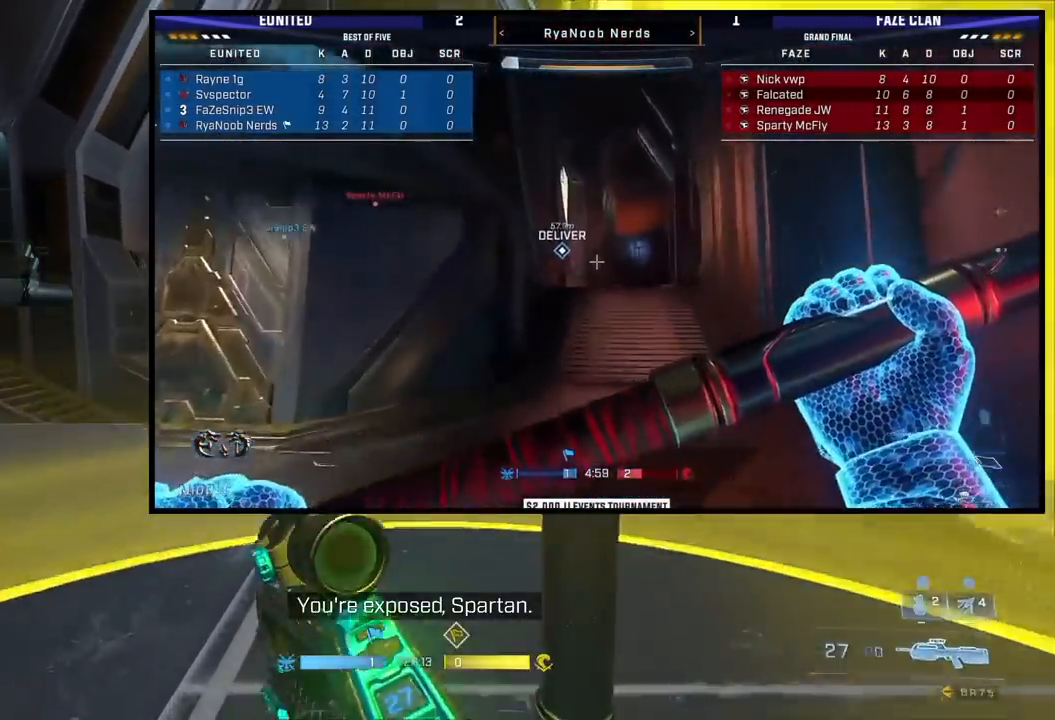
{"dt_ms": 500, "buttons": ["A", "B"], "left_stick": "up", "right_stick": "down", "events": [[50, "B", "up"], [83, "Y", "down"], [83, "right_stick", "up-right"], [217, "Y", "up"], [250, "right_stick", "down"], [367, "B", "down"], [433, "A", "down"]]}
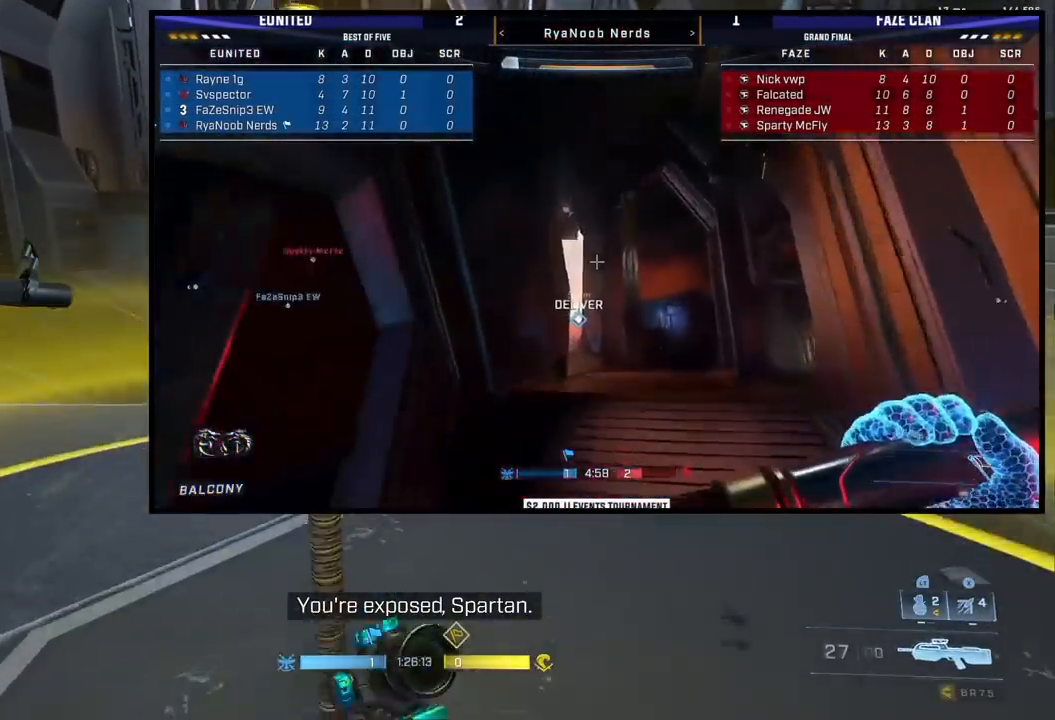
{"dt_ms": 500, "buttons": [], "left_stick": "up", "right_stick": "left", "events": [[17, "right_stick", "center"], [33, "A", "up"], [267, "right_stick", "up-left"], [417, "right_stick", "left"], [450, "B", "up"]]}
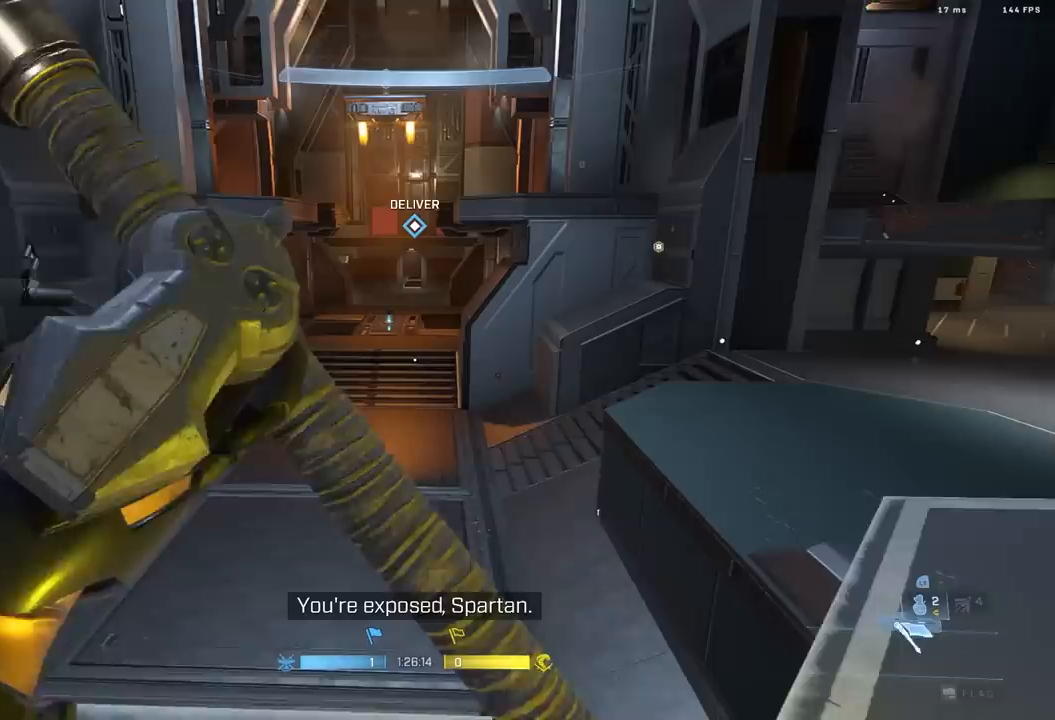
{"dt_ms": 500, "buttons": [], "left_stick": "up", "right_stick": "down", "events": [[17, "Y", "down"], [33, "right_stick", "up"], [50, "L1", "down"], [150, "L1", "up"], [267, "Y", "up"], [333, "right_stick", "down"]]}
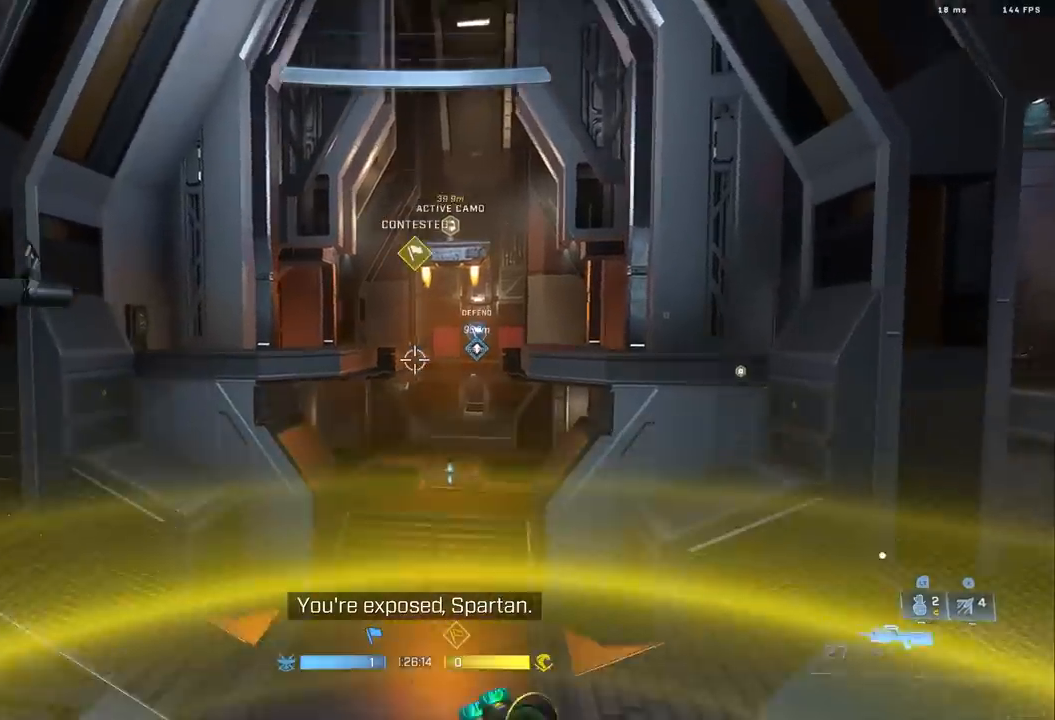
{"dt_ms": 500, "buttons": [], "left_stick": "up", "right_stick": "center"}